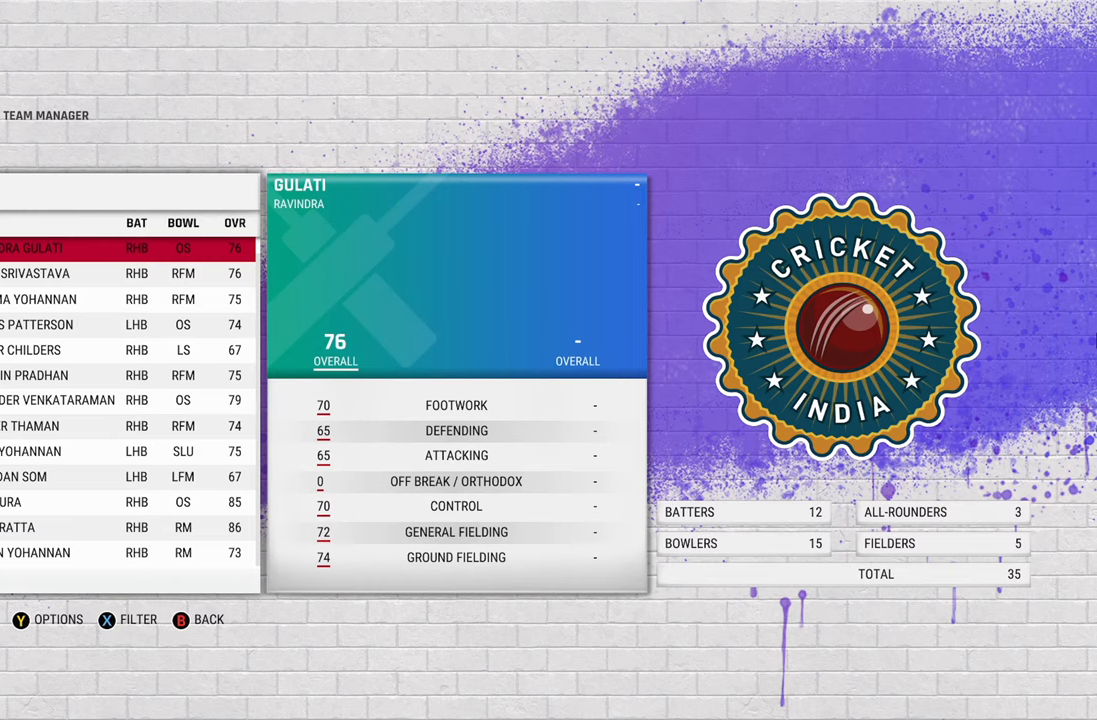
Gameplay with a controller (PlayStation layout); each line is a JSON object with the inputs held at the frame after it. "events" lists button and stick changes between this image and that frame as [ms after this image, input, new state], when the widget could be followed in between.
{"buttons": [], "left_stick": "center", "right_stick": "center", "events": []}
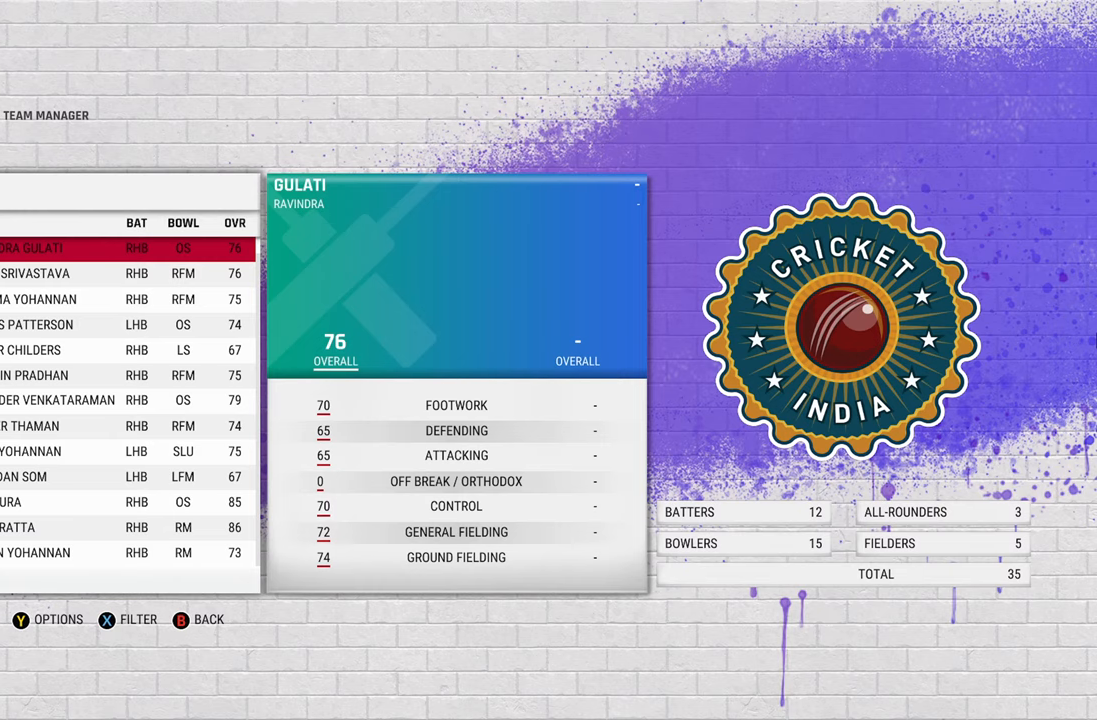
{"buttons": [], "left_stick": "center", "right_stick": "center", "events": []}
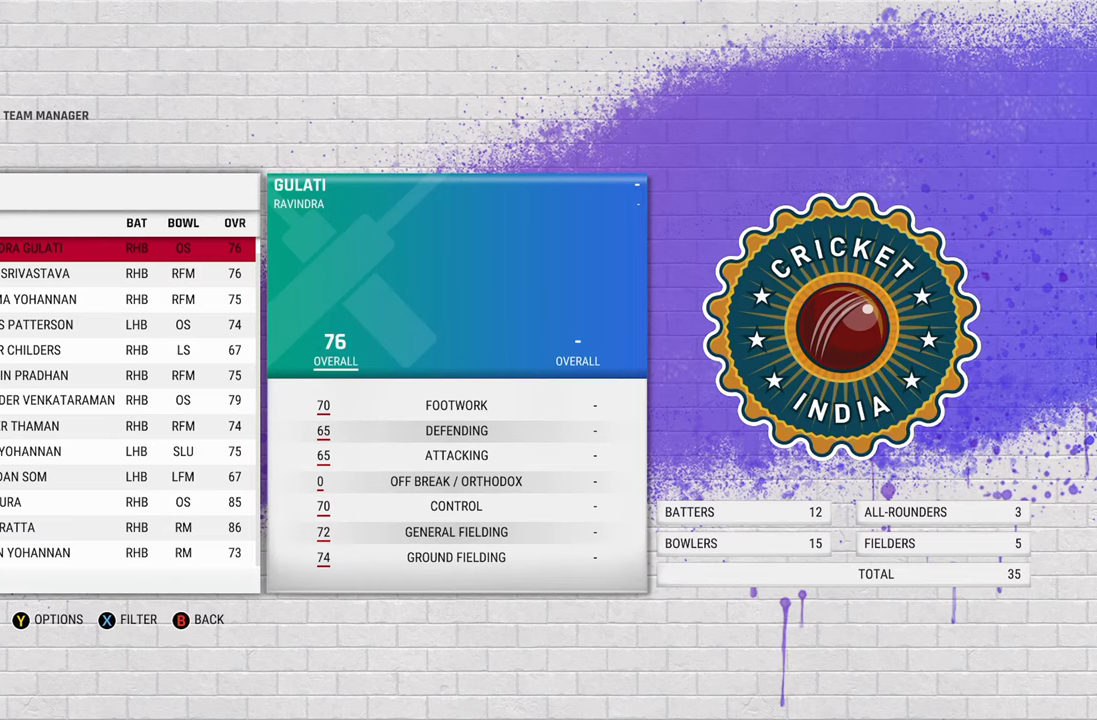
{"buttons": [], "left_stick": "down", "right_stick": "center", "events": [[117, "left_stick", "down"], [300, "left_stick", "center"], [350, "left_stick", "down"]]}
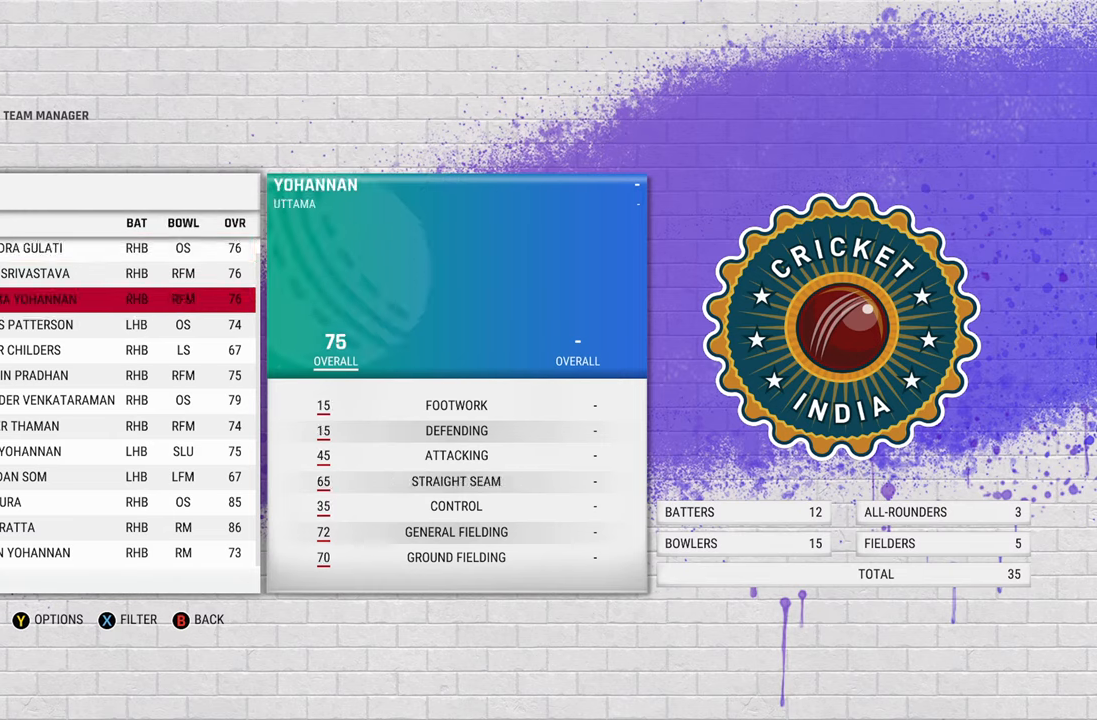
{"buttons": [], "left_stick": "down", "right_stick": "center", "events": [[33, "left_stick", "center"], [383, "left_stick", "down"]]}
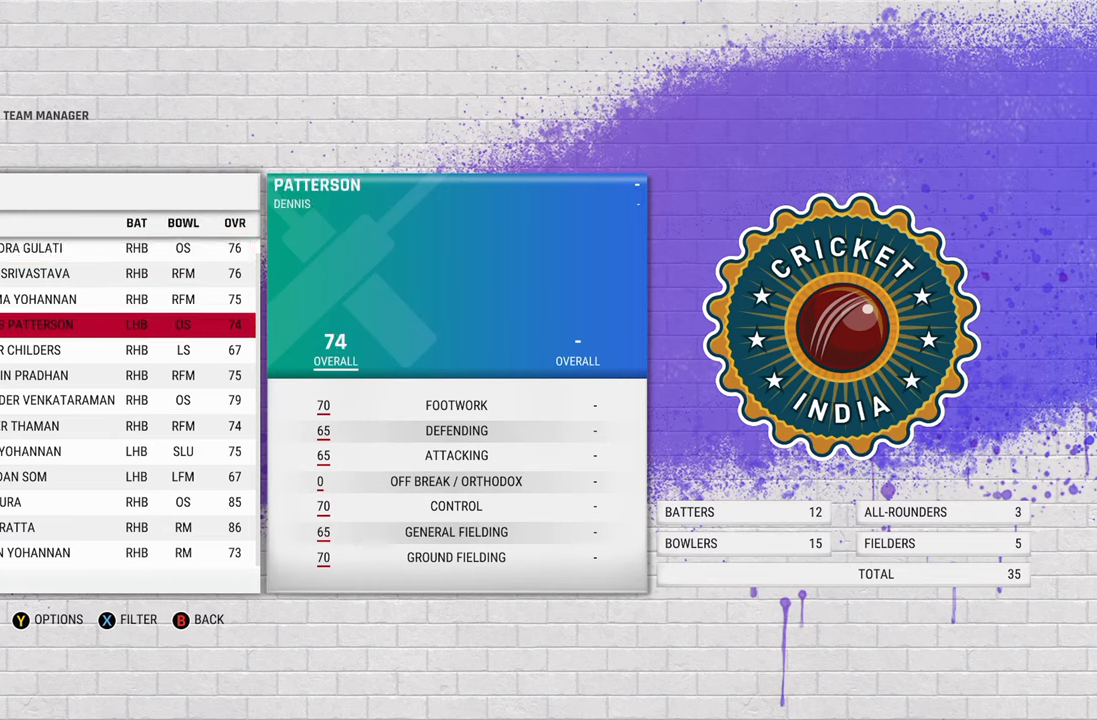
{"buttons": [], "left_stick": "down", "right_stick": "center", "events": [[183, "left_stick", "center"], [233, "left_stick", "down"]]}
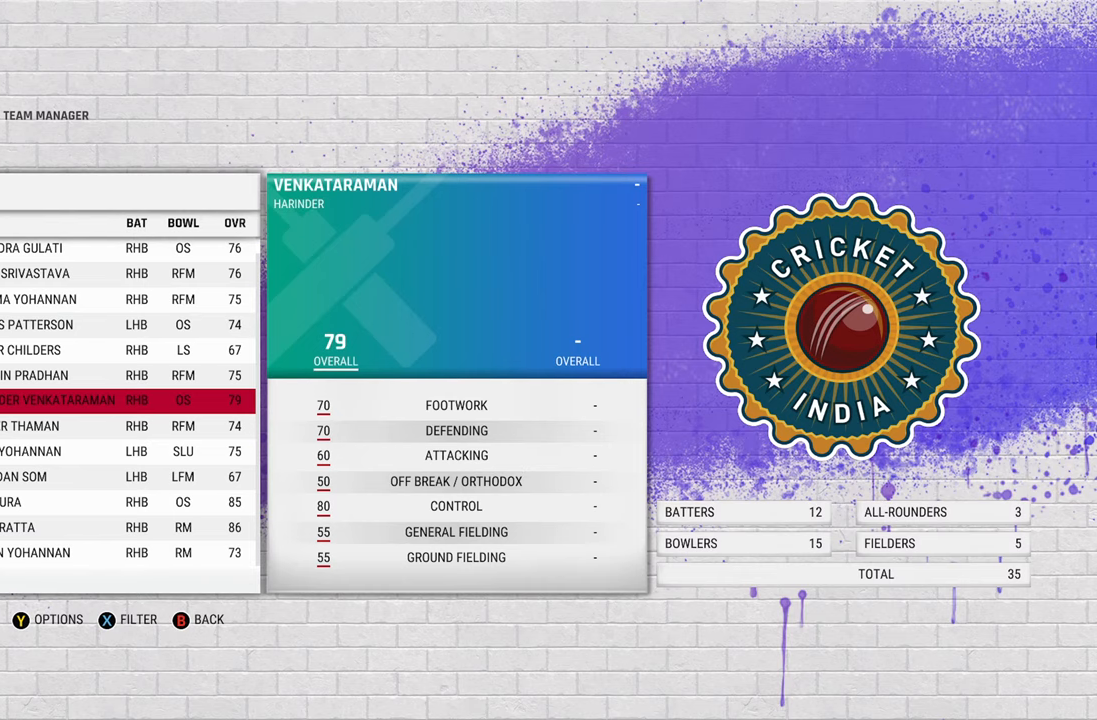
{"buttons": [], "left_stick": "down", "right_stick": "center", "events": [[400, "left_stick", "center"], [483, "left_stick", "down"]]}
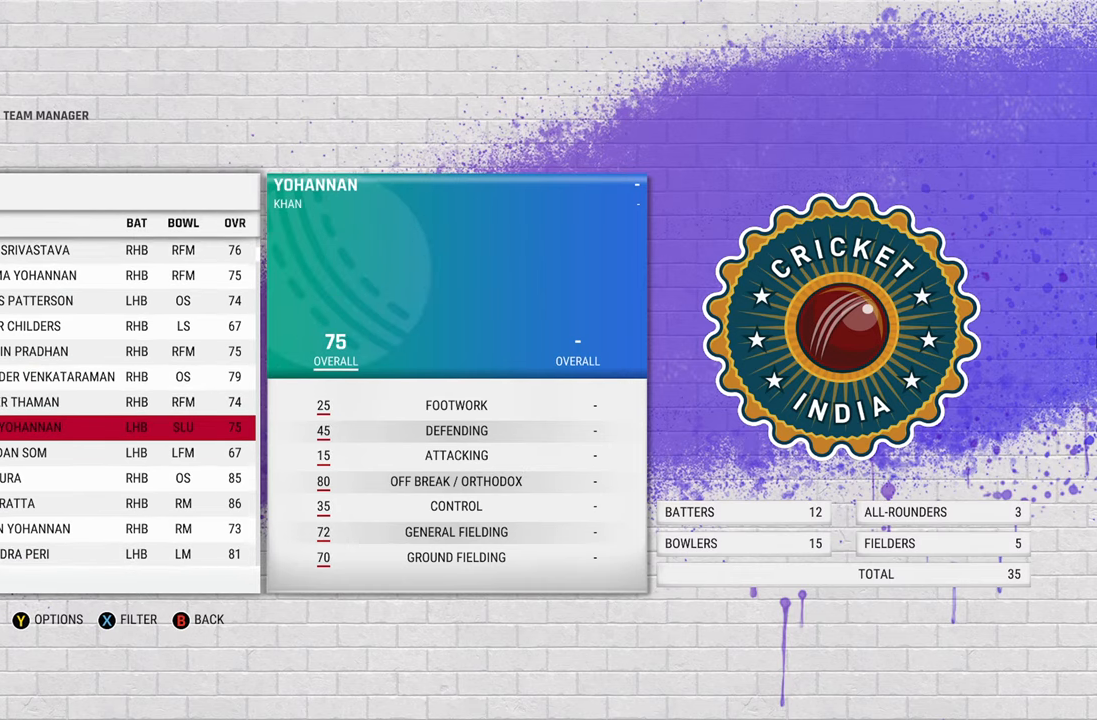
{"buttons": [], "left_stick": "down", "right_stick": "center", "events": [[50, "left_stick", "center"], [417, "left_stick", "down"]]}
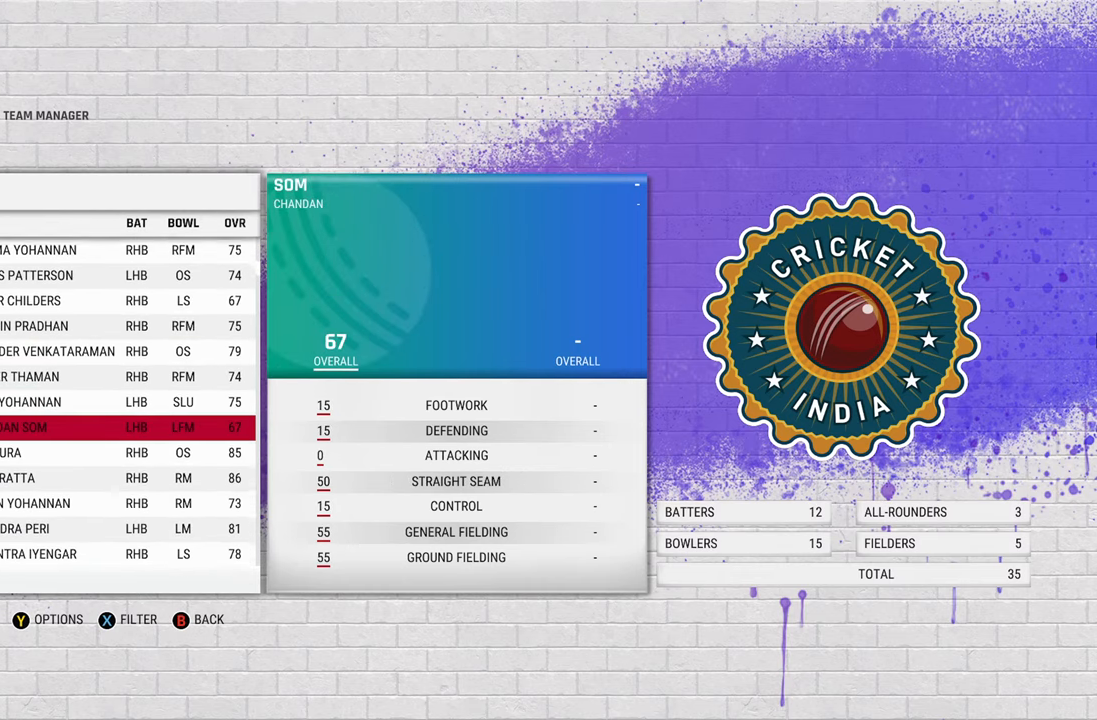
{"buttons": [], "left_stick": "center", "right_stick": "center", "events": [[67, "left_stick", "center"], [317, "left_stick", "down"], [467, "left_stick", "center"]]}
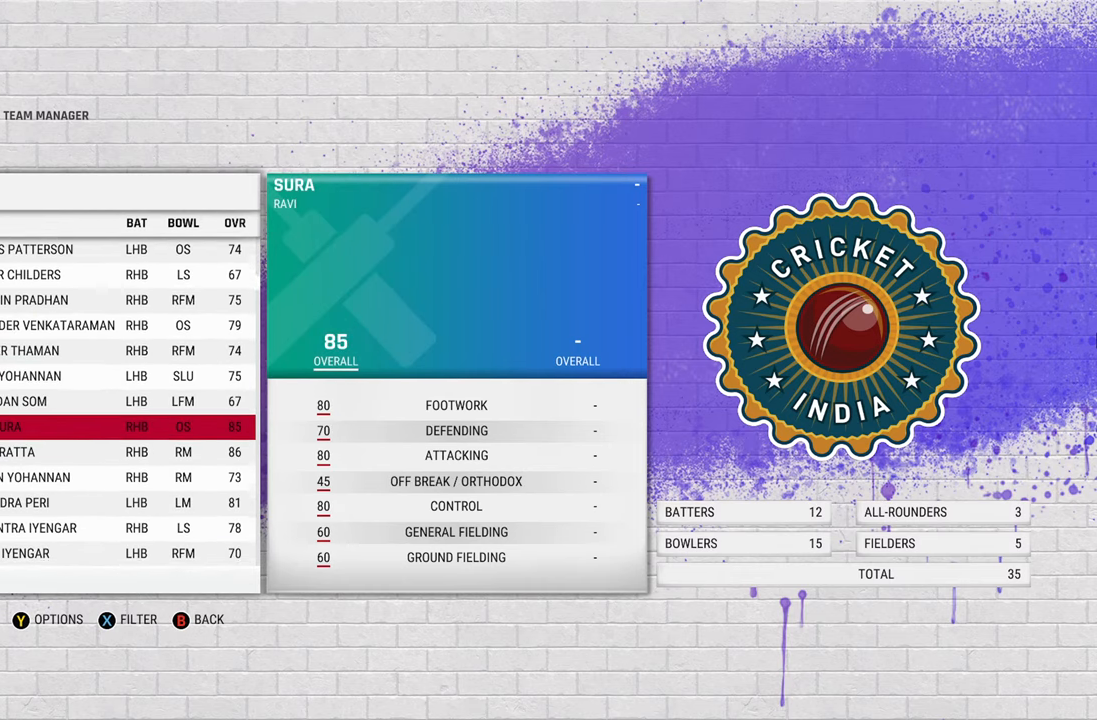
{"buttons": [], "left_stick": "down", "right_stick": "center", "events": [[450, "left_stick", "down"]]}
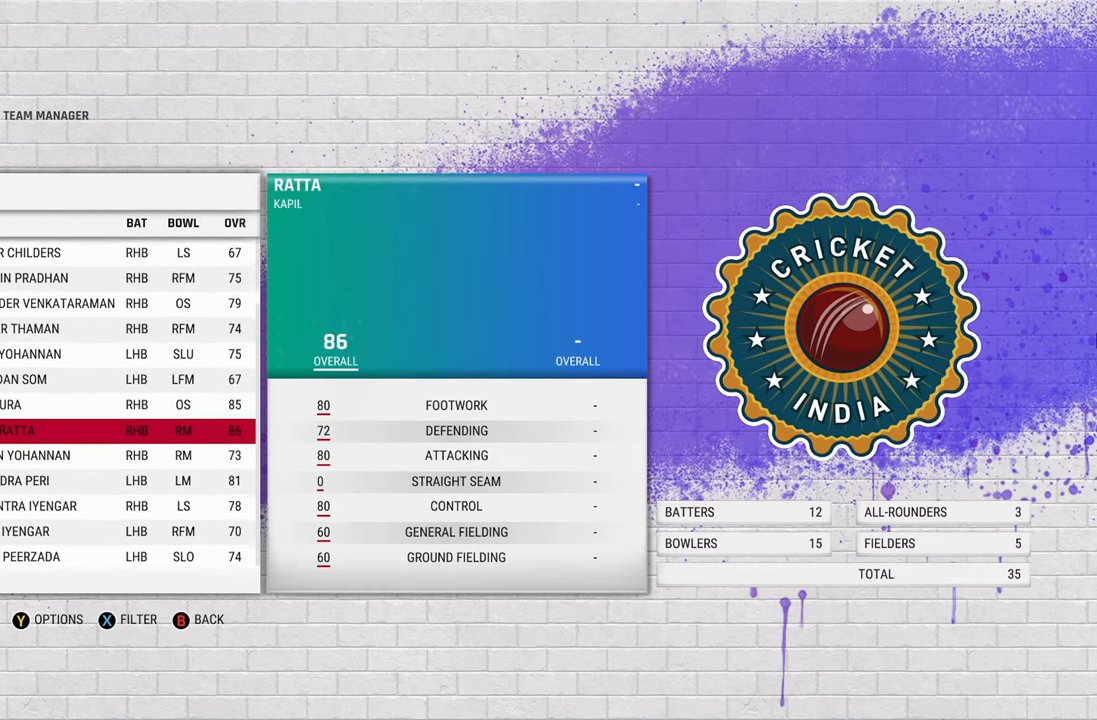
{"buttons": [], "left_stick": "center", "right_stick": "center", "events": [[100, "left_stick", "center"]]}
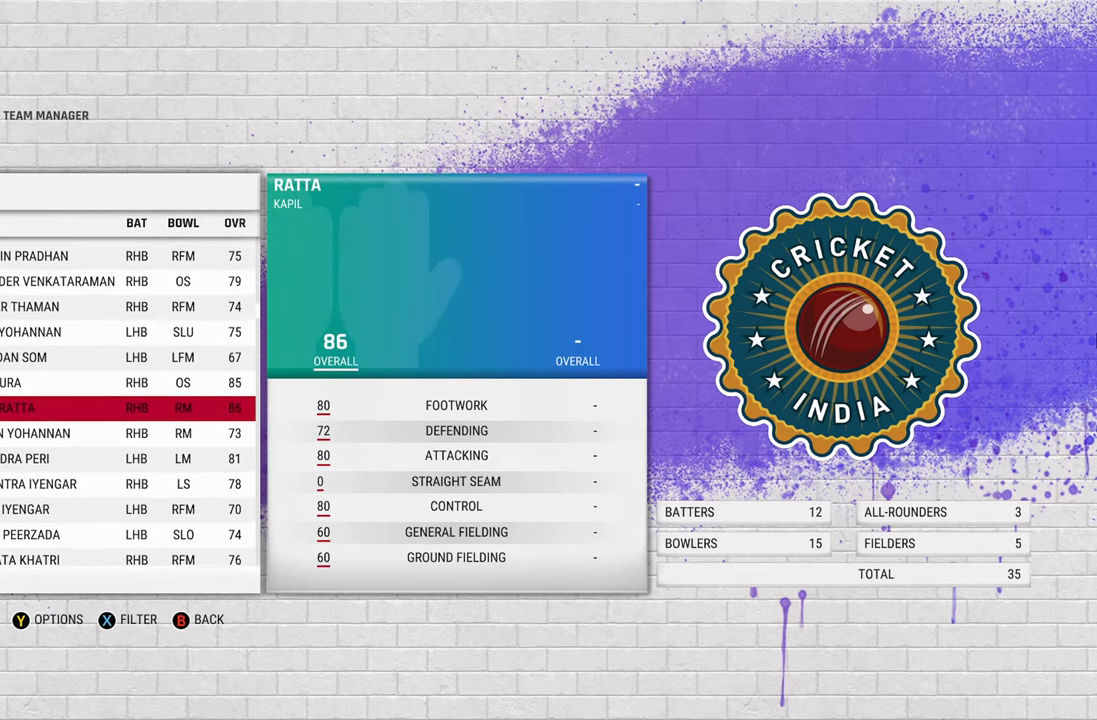
{"buttons": [], "left_stick": "down", "right_stick": "center", "events": [[200, "left_stick", "down"], [350, "left_stick", "center"], [400, "left_stick", "down"]]}
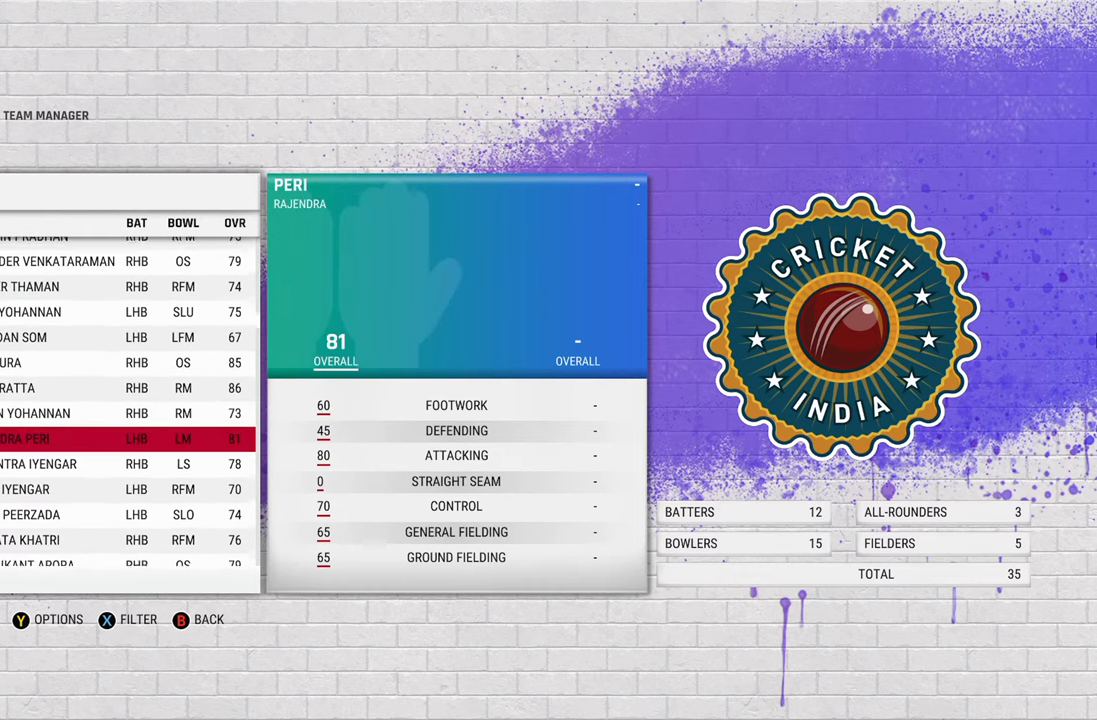
{"buttons": [], "left_stick": "center", "right_stick": "center", "events": [[83, "left_stick", "center"]]}
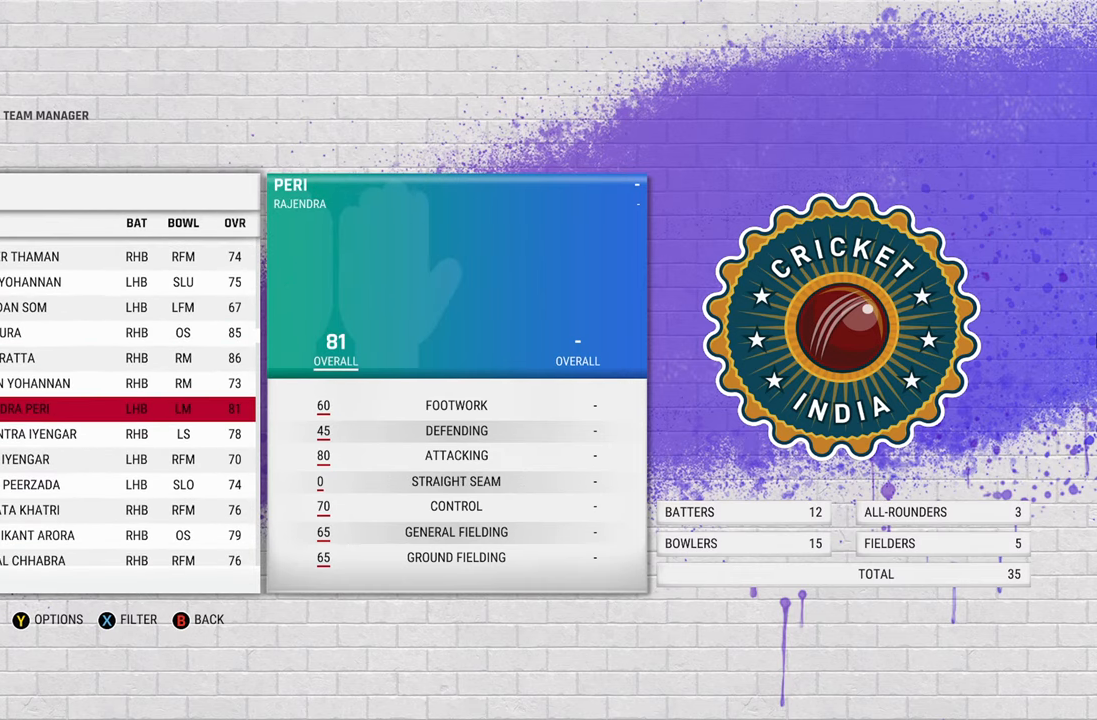
{"buttons": [], "left_stick": "down", "right_stick": "center", "events": [[233, "left_stick", "down"]]}
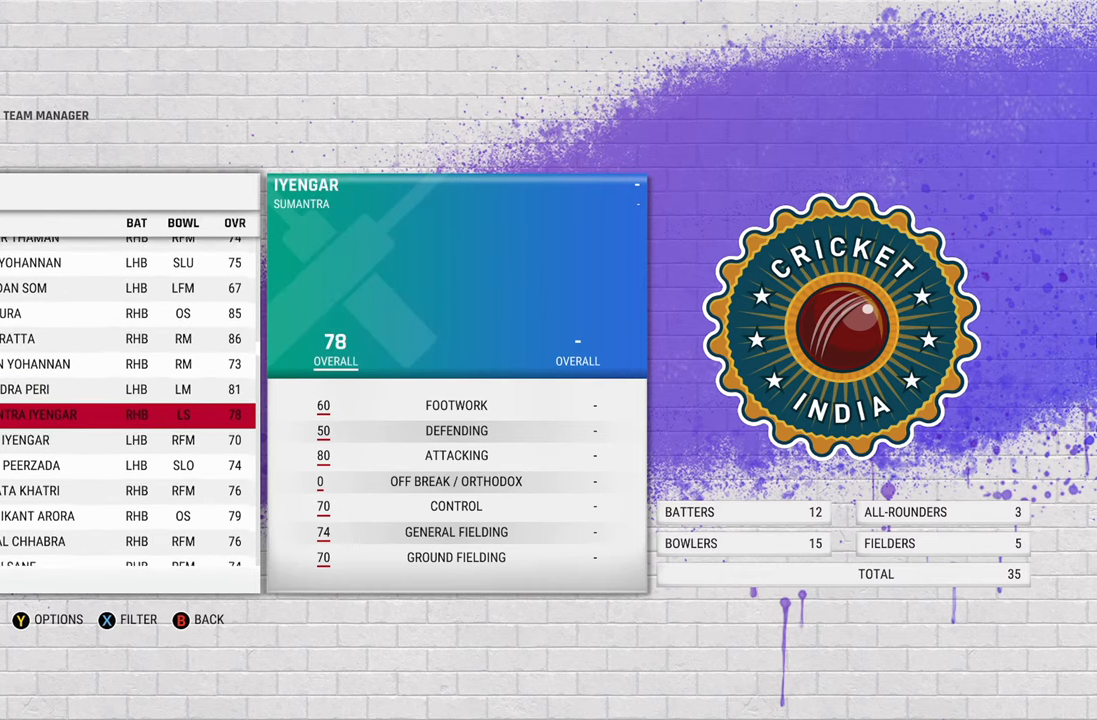
{"buttons": [], "left_stick": "down", "right_stick": "center", "events": []}
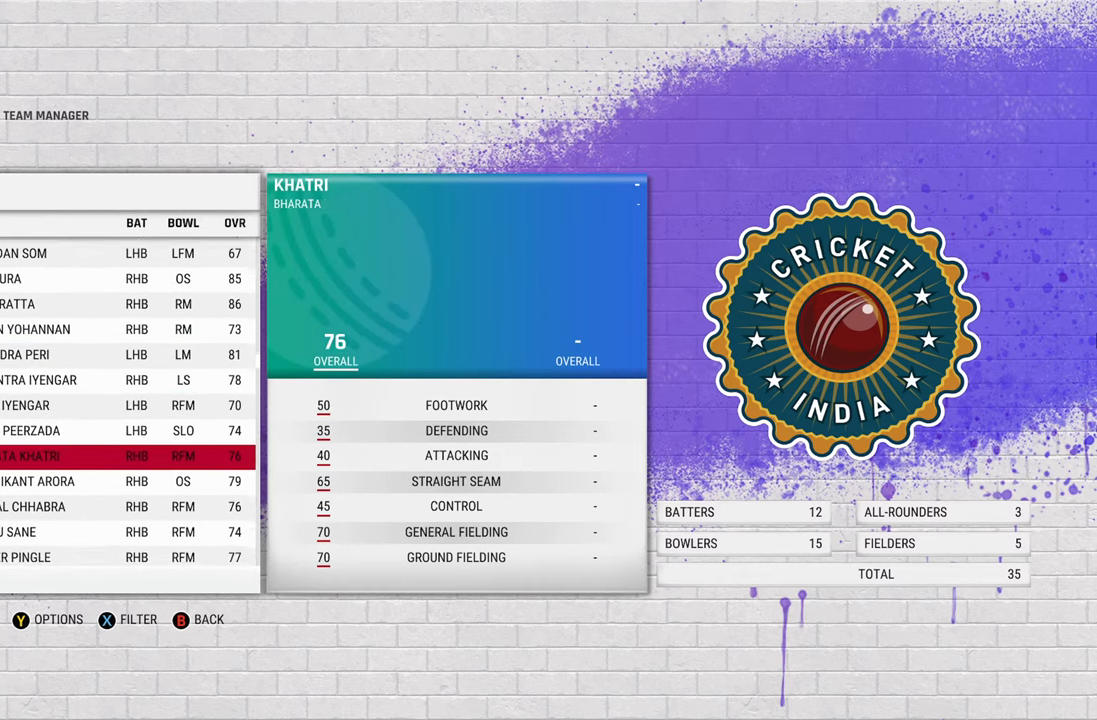
{"buttons": [], "left_stick": "down", "right_stick": "center", "events": []}
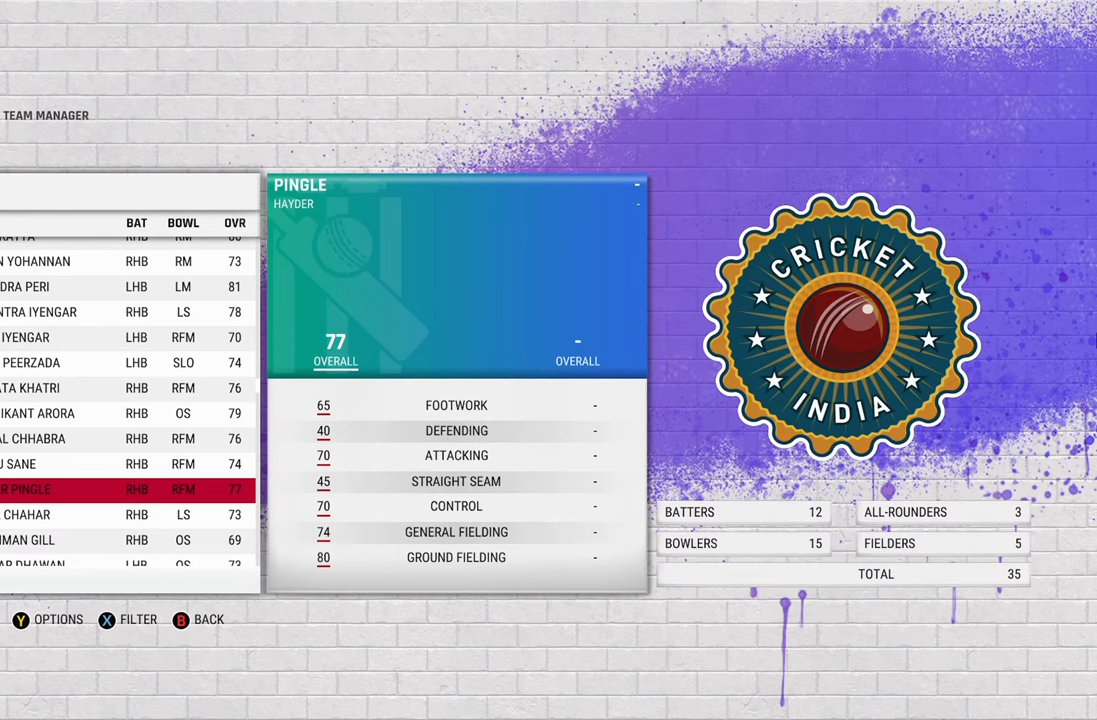
{"buttons": [], "left_stick": "center", "right_stick": "center", "events": [[433, "left_stick", "center"]]}